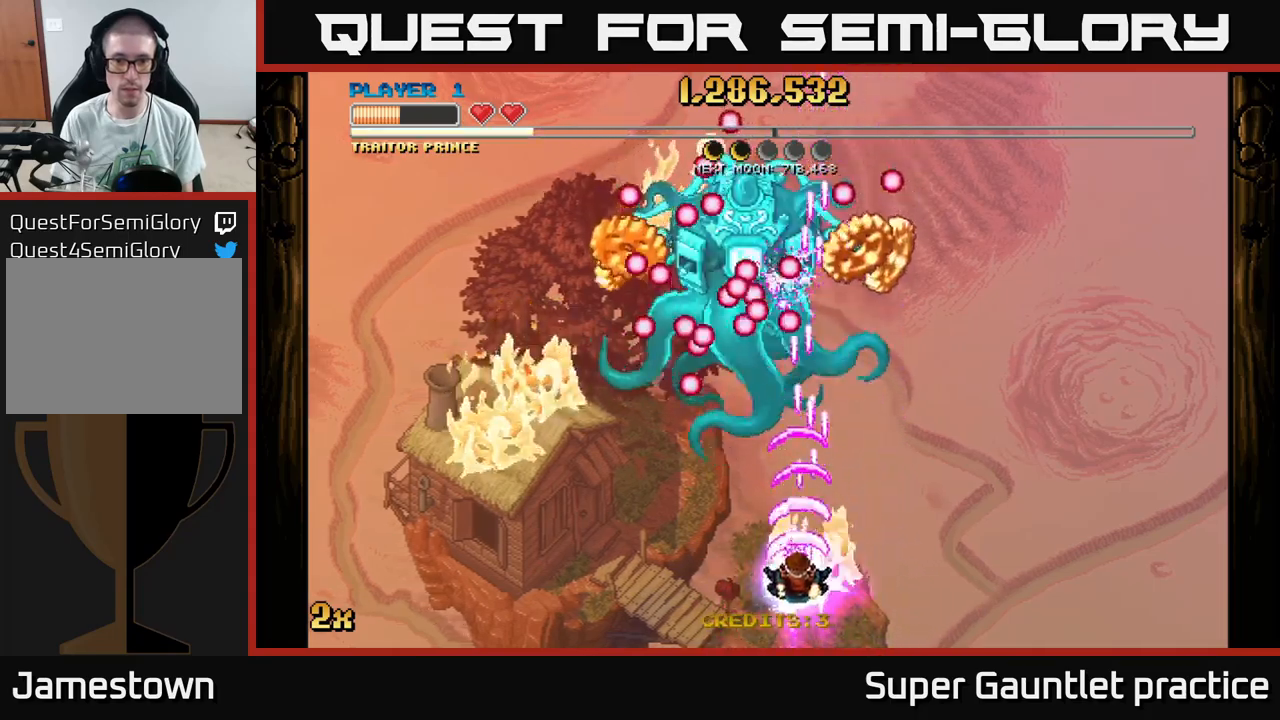
Gameplay with a controller (Xbox layout); each line is a JSON object with the inputs held at the frame after it. "events" lists button and stick changes between this image and that frame as [ms after this image, input, new state], when the widget could be followed in between. Not read: right_stick.
{"buttons": ["A"], "left_stick": "left", "events": [[250, "left_stick", "left"]]}
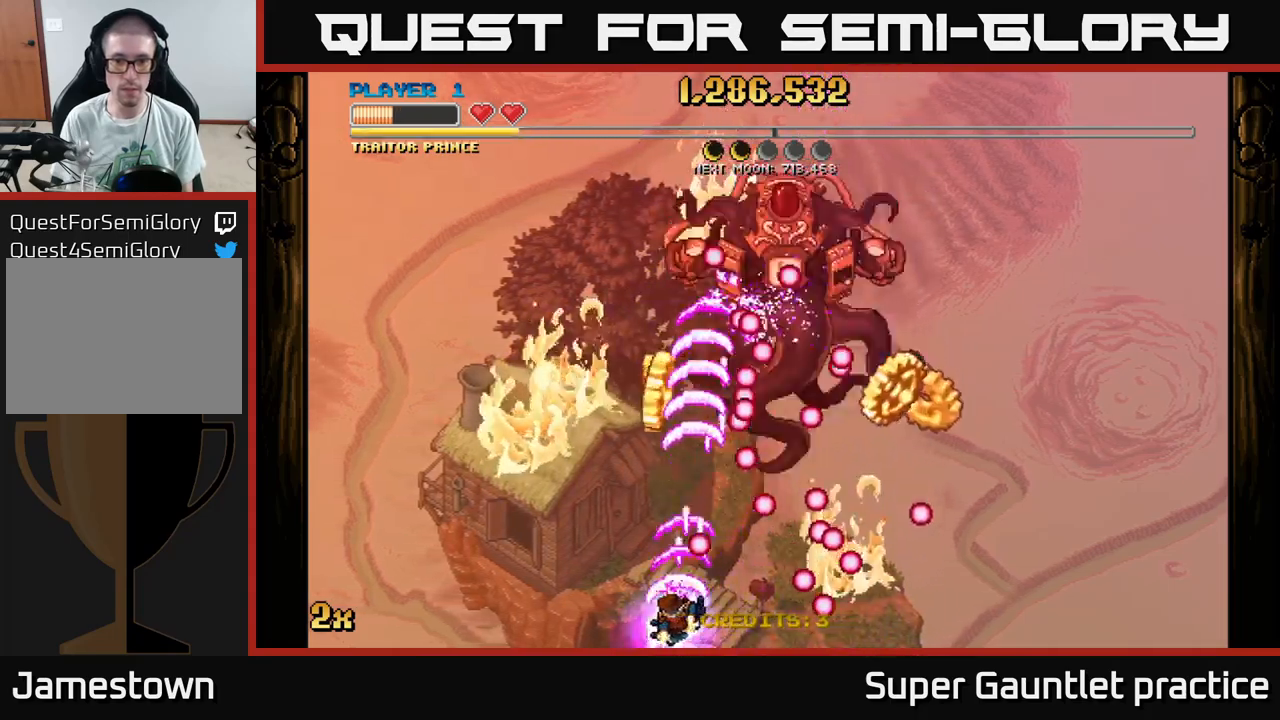
{"buttons": ["A"], "left_stick": "right", "events": [[50, "left_stick", "up-left"], [250, "left_stick", "up-right"], [350, "left_stick", "right"]]}
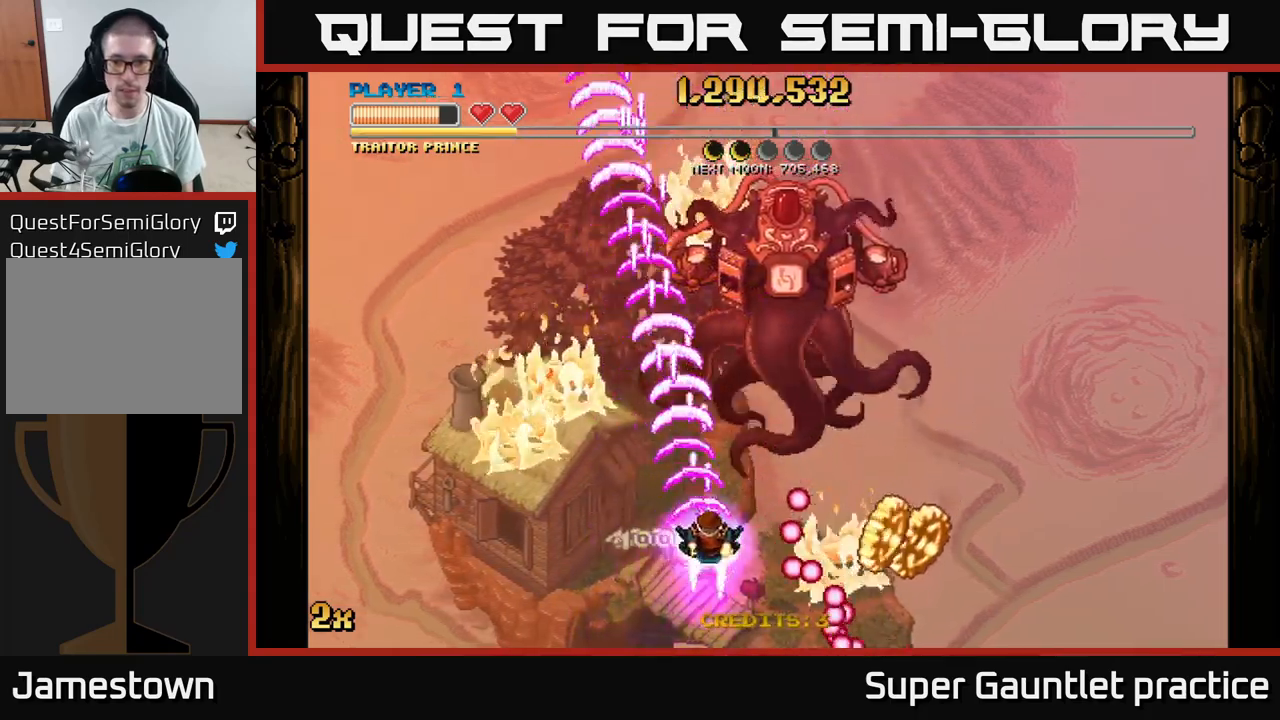
{"buttons": ["A"], "left_stick": "down-right", "events": [[116, "left_stick", "down-right"]]}
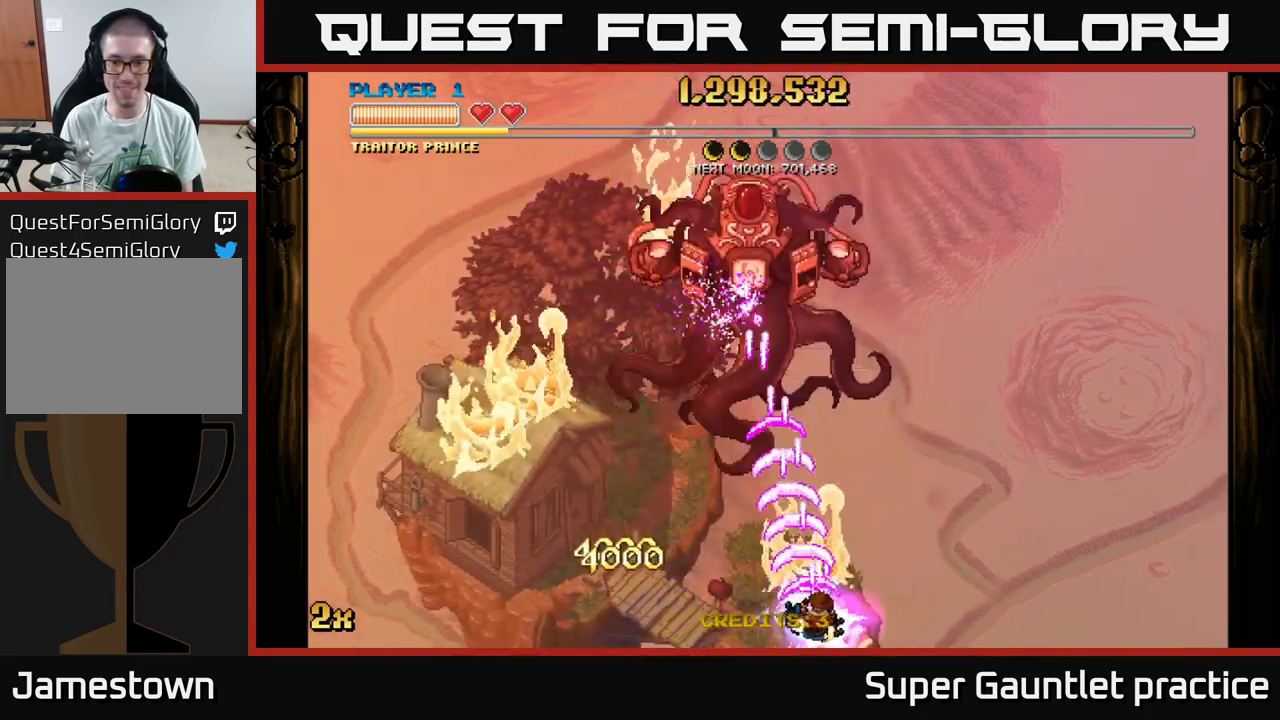
{"buttons": ["A", "X"], "left_stick": "up", "events": [[100, "left_stick", "left"], [400, "left_stick", "up"], [466, "X", "down"]]}
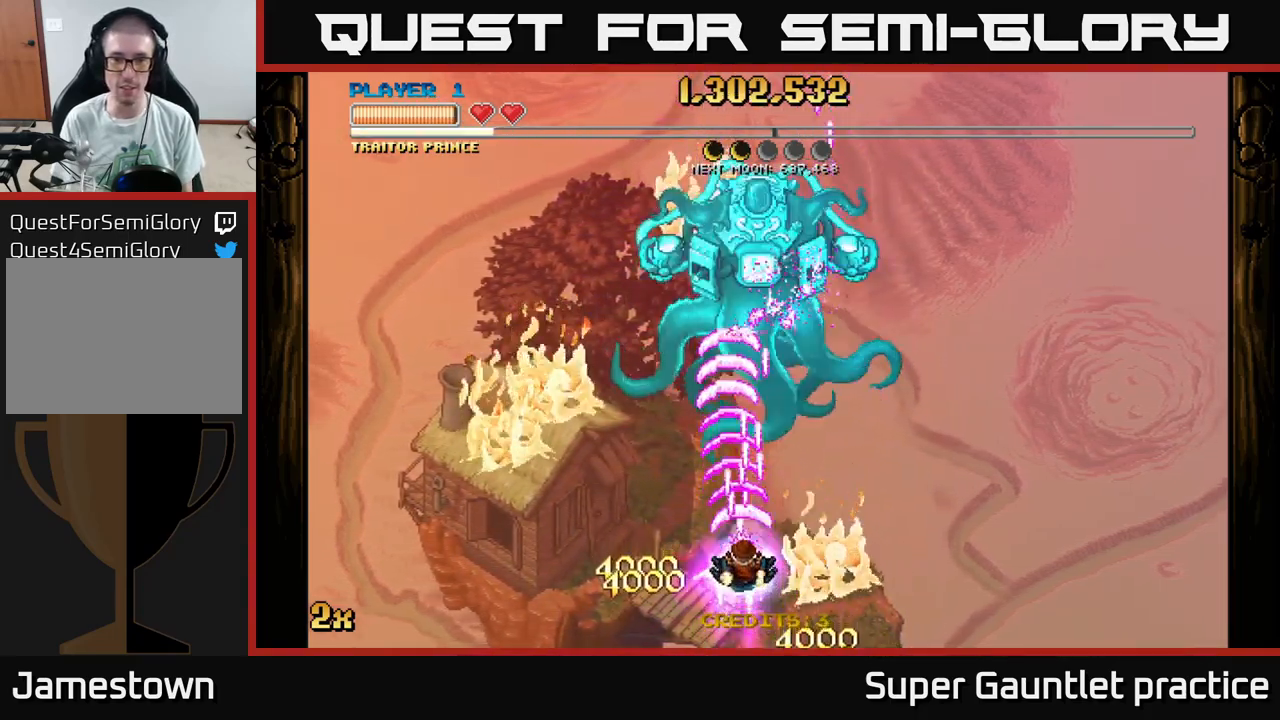
{"buttons": ["A"], "left_stick": "down", "events": [[66, "X", "up"], [83, "A", "up"], [183, "A", "down"], [233, "left_stick", "down"]]}
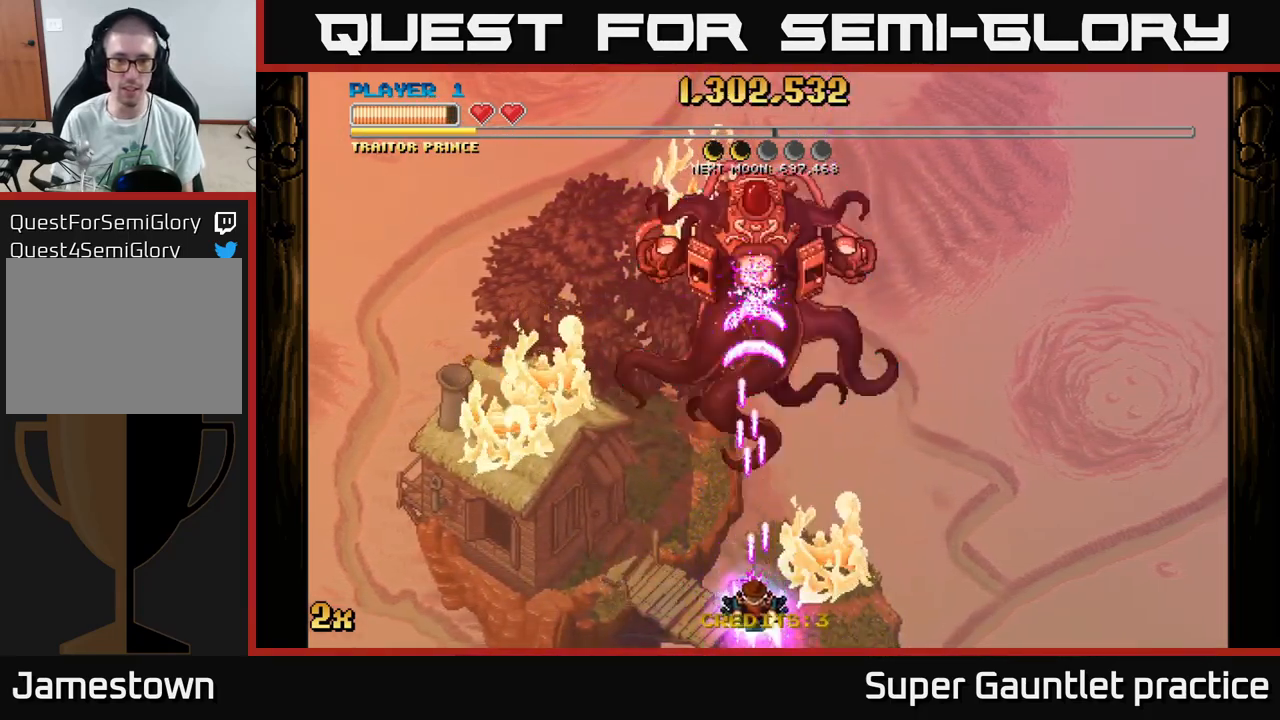
{"buttons": ["A"], "left_stick": "right", "events": [[166, "left_stick", "center"], [483, "left_stick", "right"]]}
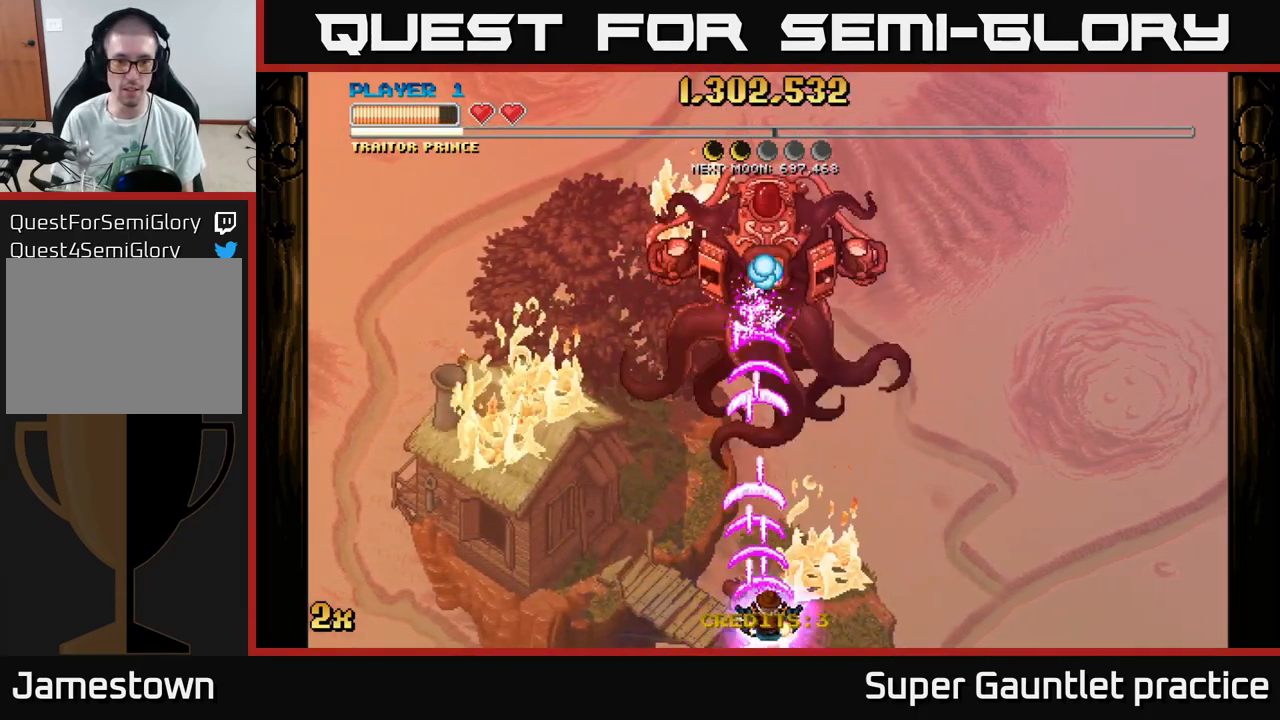
{"buttons": ["A"], "left_stick": "center", "events": [[150, "left_stick", "center"]]}
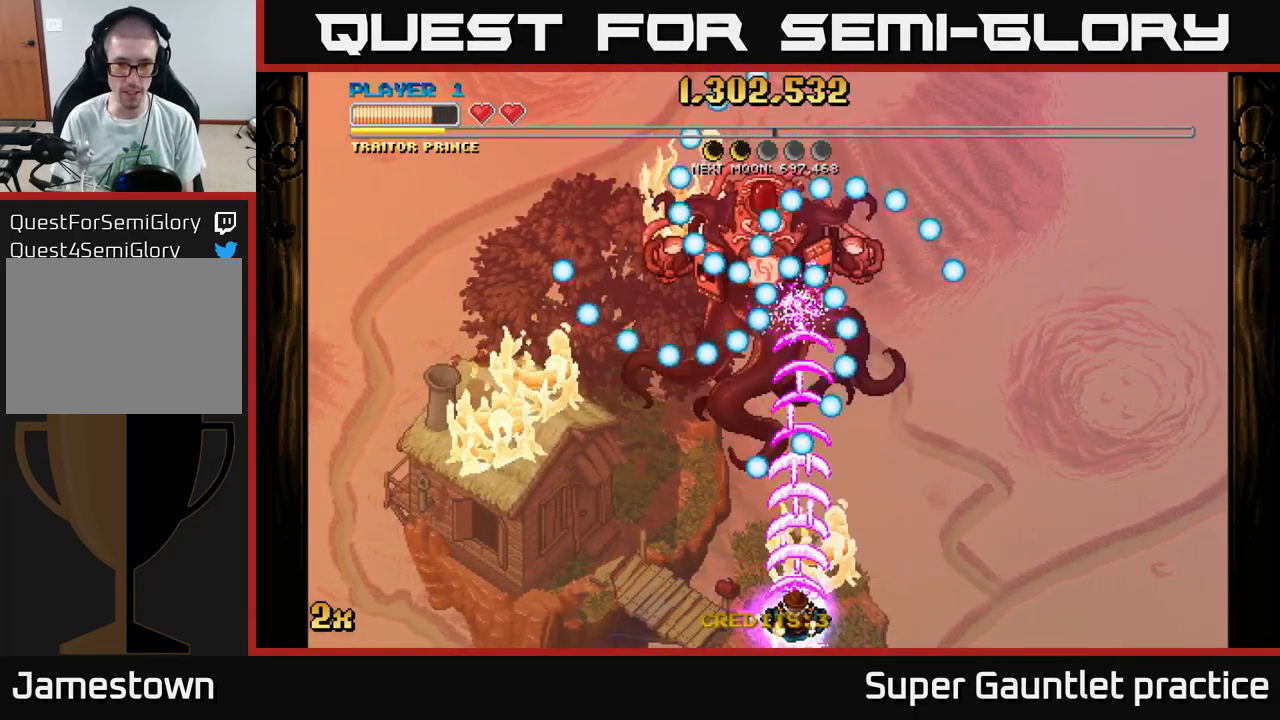
{"buttons": ["A"], "left_stick": "center", "events": []}
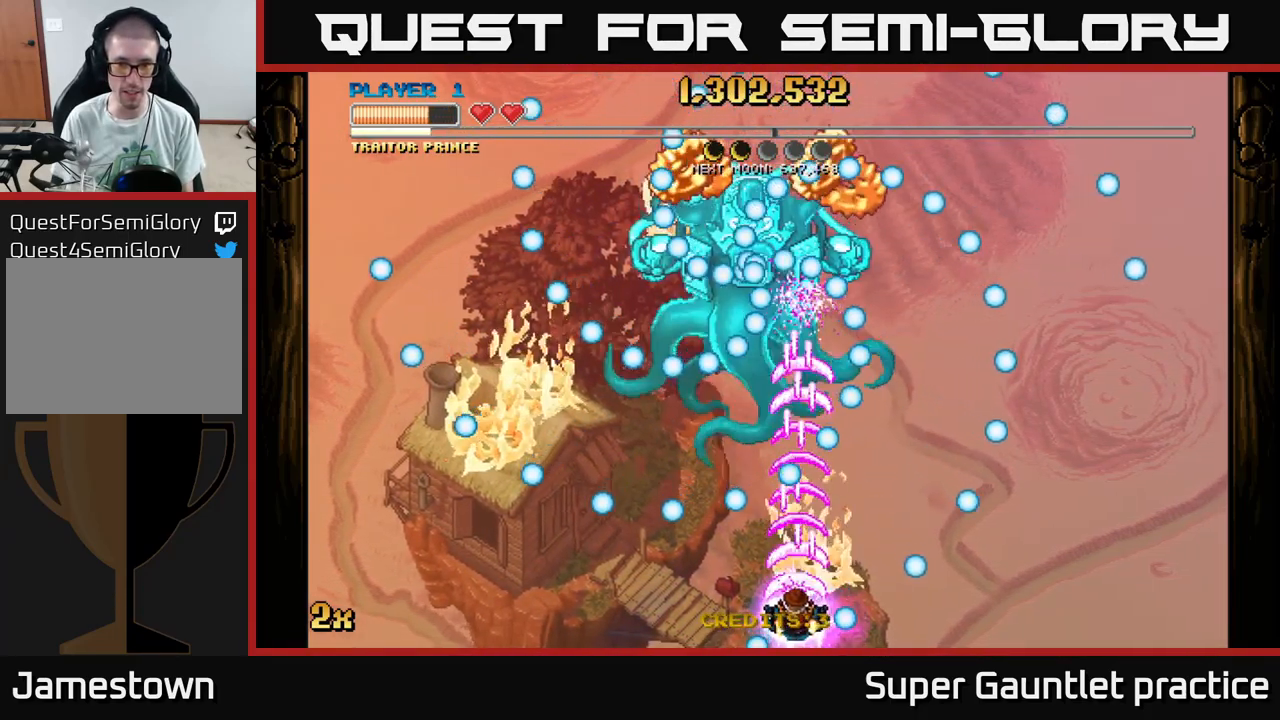
{"buttons": ["A"], "left_stick": "down-left", "events": [[183, "left_stick", "up-left"], [316, "left_stick", "center"], [500, "left_stick", "down-left"]]}
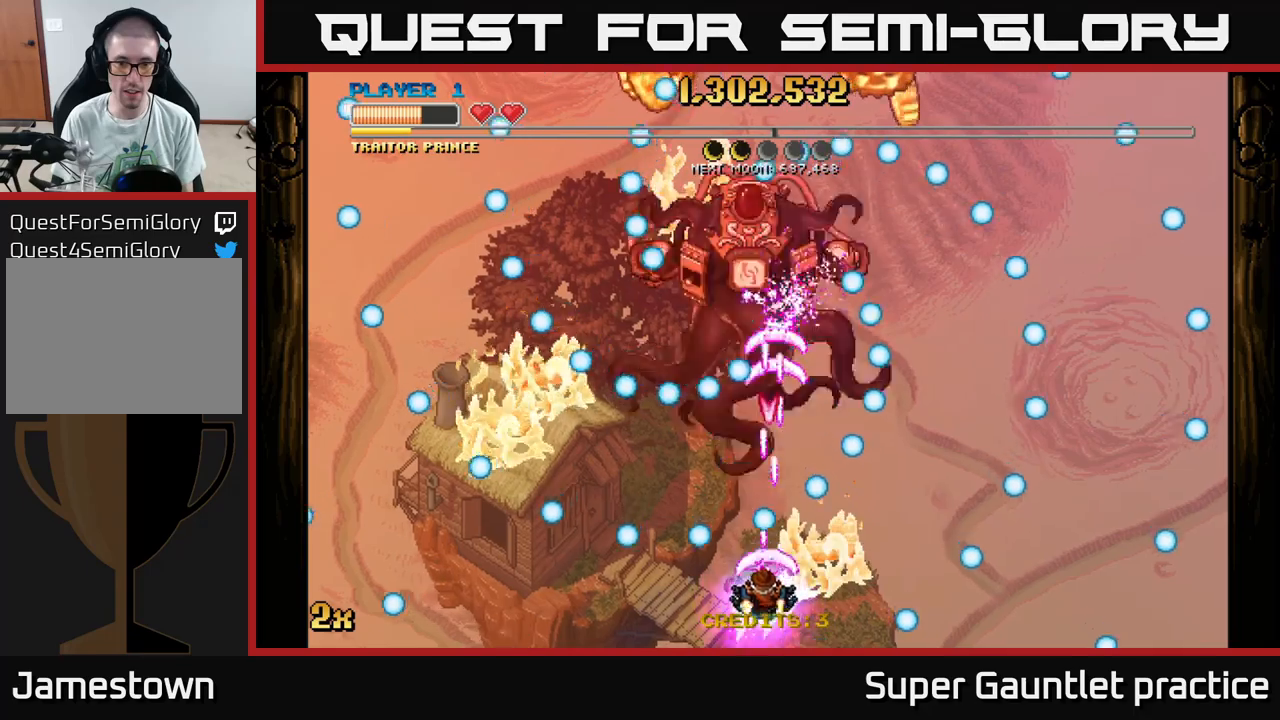
{"buttons": ["A"], "left_stick": "left", "events": [[167, "left_stick", "left"], [317, "left_stick", "center"], [450, "left_stick", "left"]]}
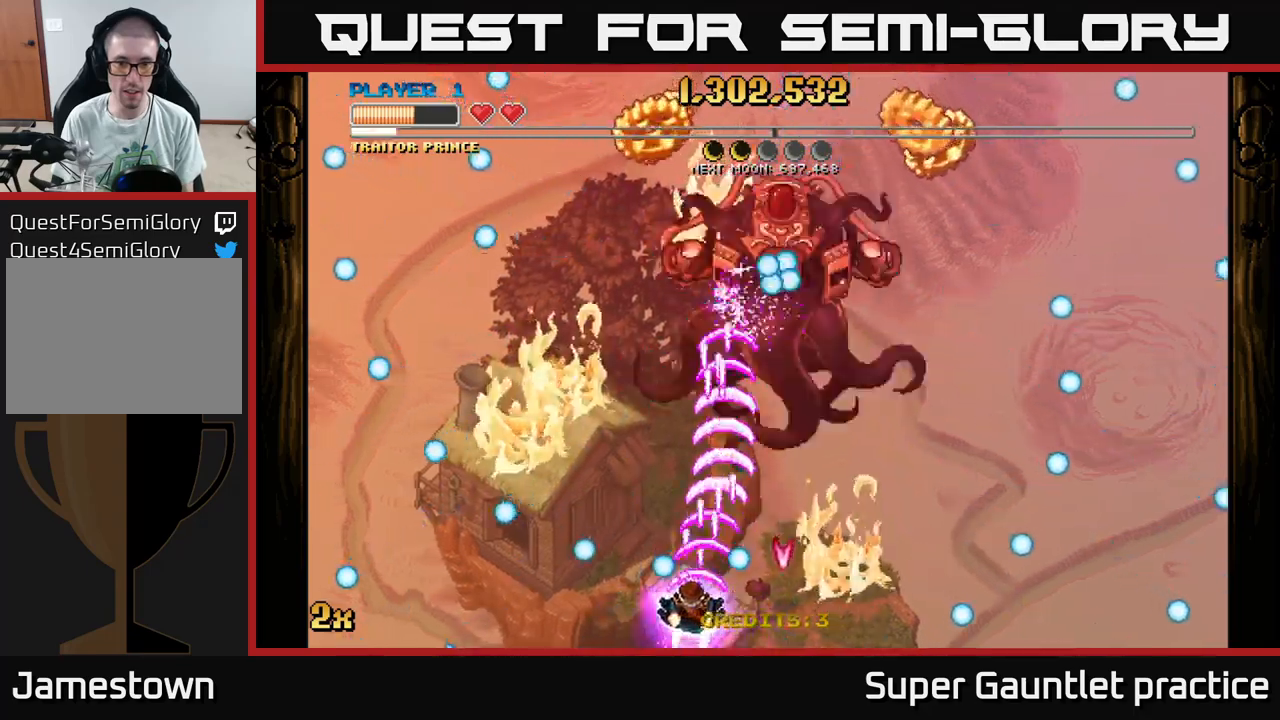
{"buttons": ["A"], "left_stick": "center", "events": [[83, "left_stick", "up"], [233, "left_stick", "right"], [333, "left_stick", "down-right"], [433, "left_stick", "center"]]}
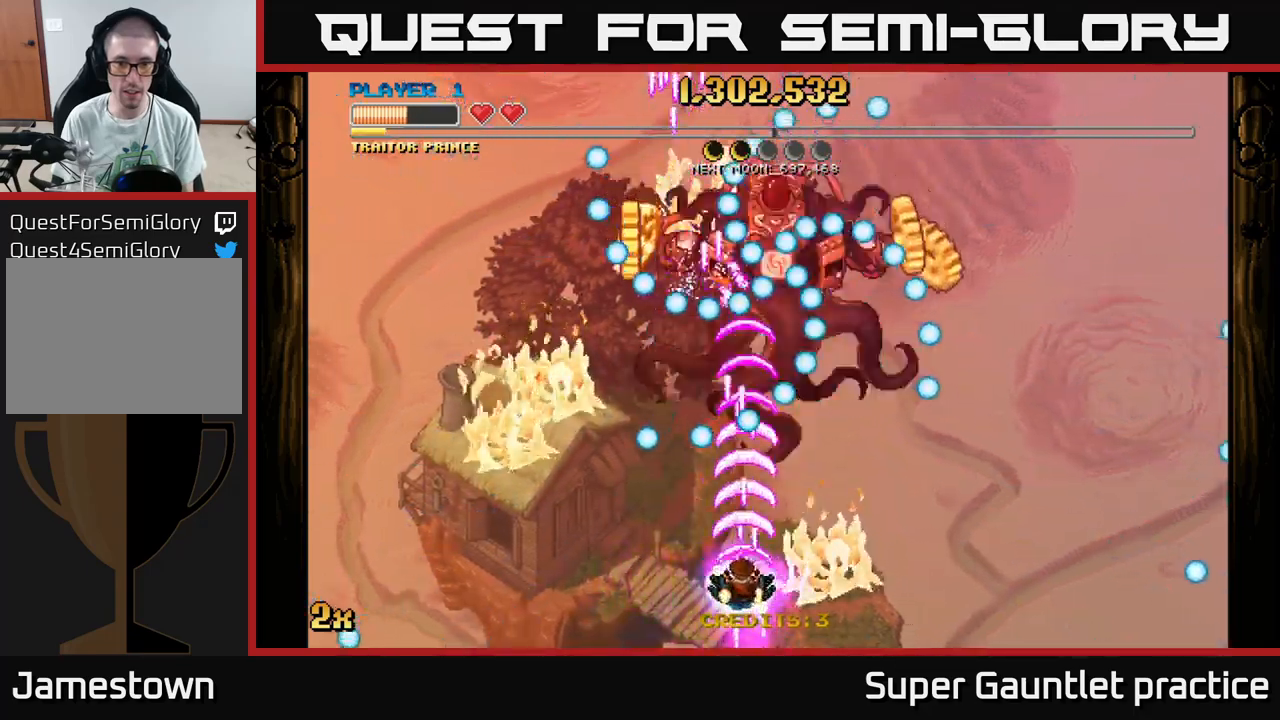
{"buttons": ["A"], "left_stick": "left", "events": [[350, "left_stick", "right"], [483, "left_stick", "left"]]}
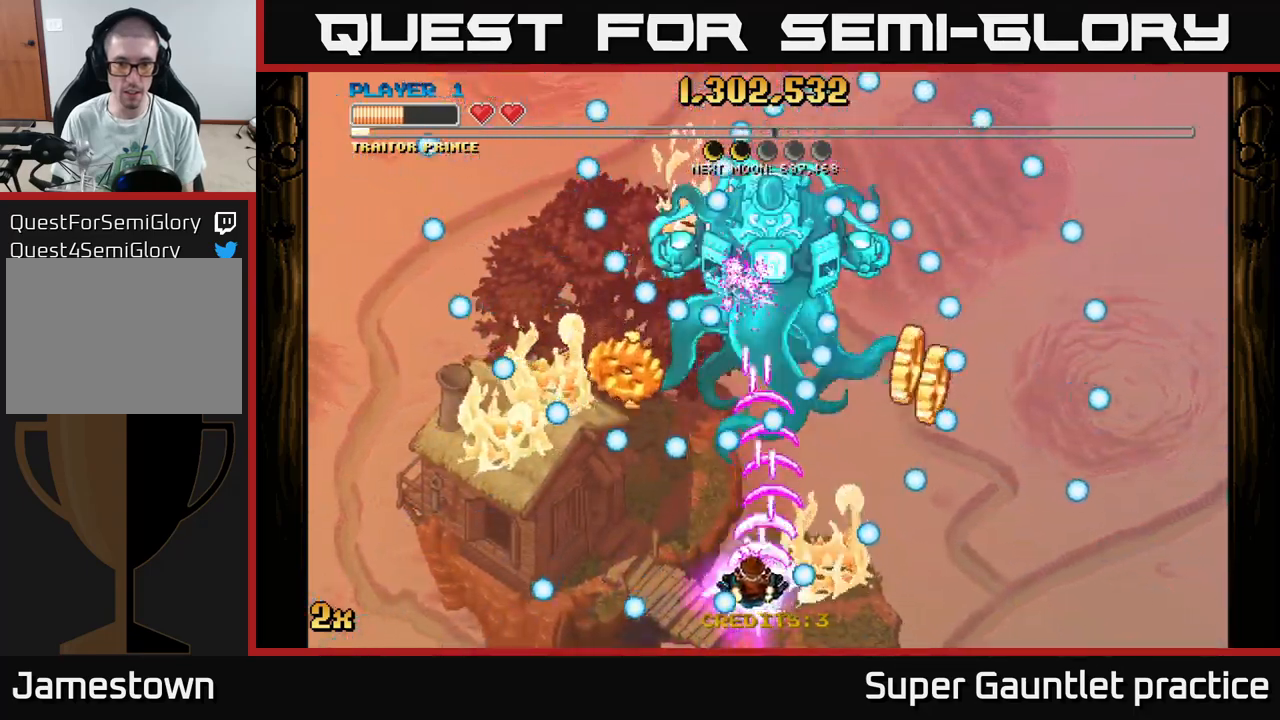
{"buttons": ["A"], "left_stick": "up-right", "events": [[83, "left_stick", "center"], [167, "left_stick", "left"], [483, "left_stick", "up-right"]]}
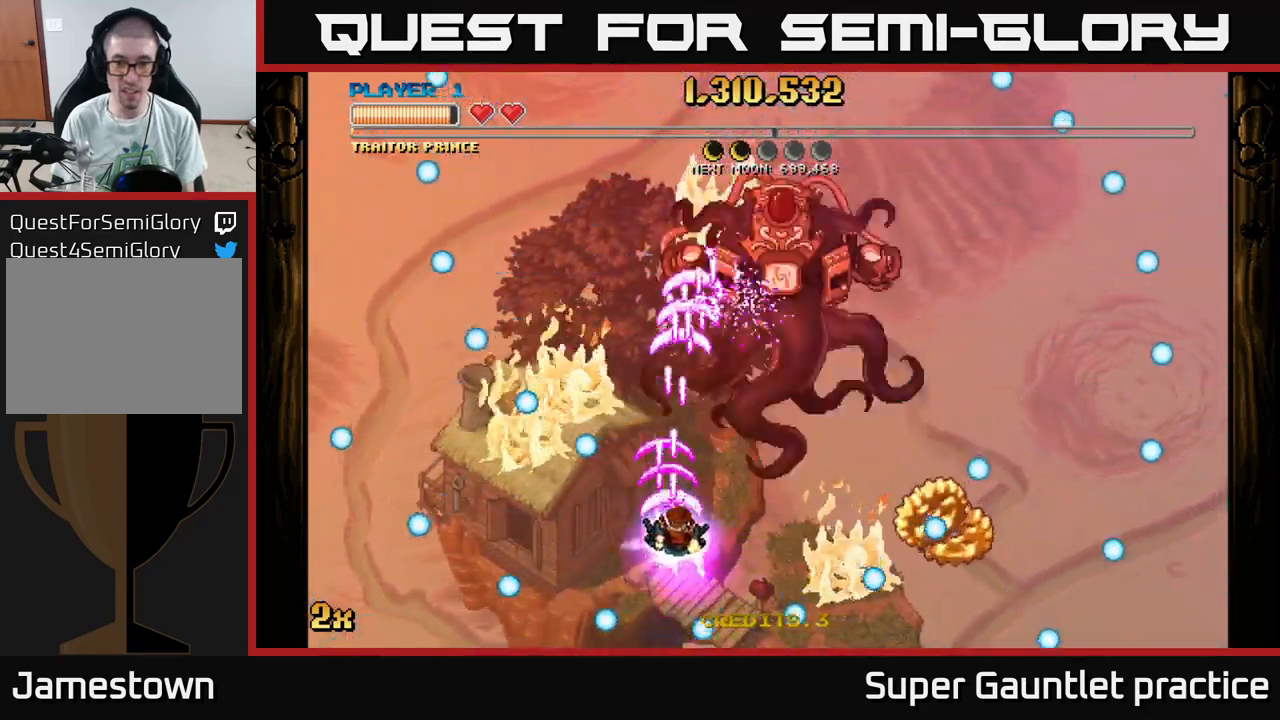
{"buttons": ["A"], "left_stick": "down-right", "events": [[67, "left_stick", "down-right"]]}
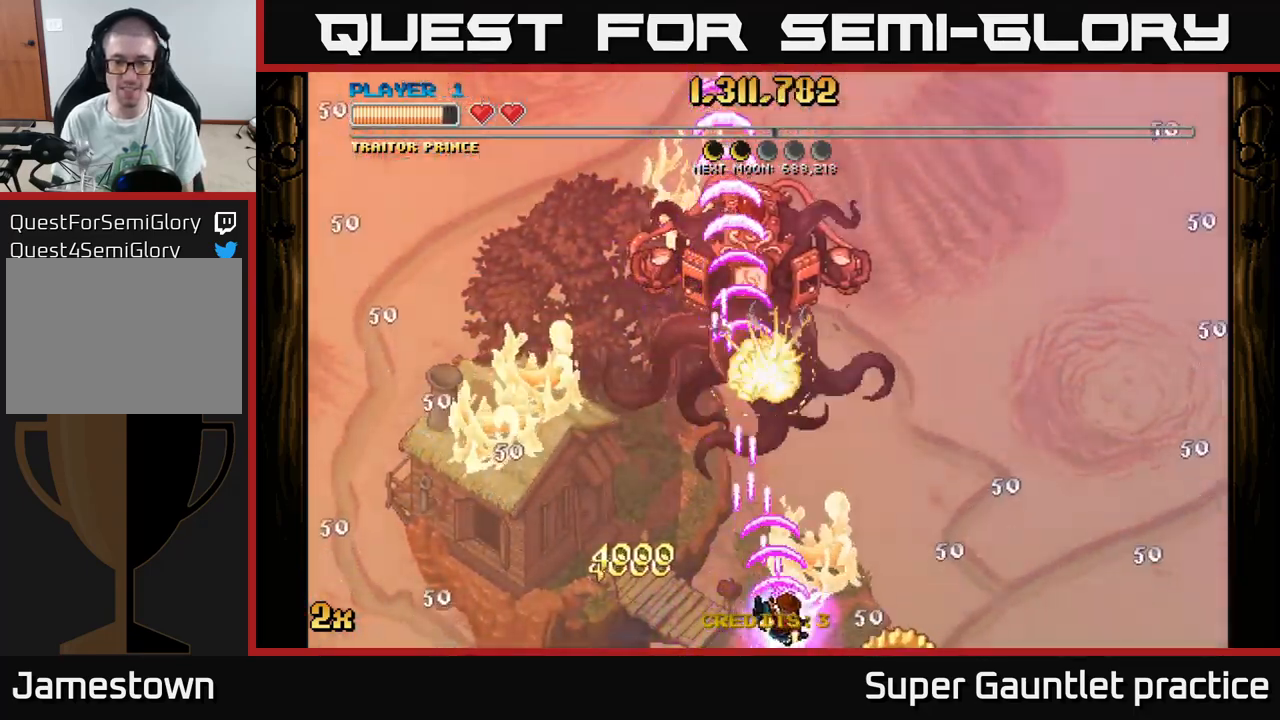
{"buttons": ["A"], "left_stick": "left", "events": [[283, "left_stick", "down-left"], [333, "left_stick", "left"]]}
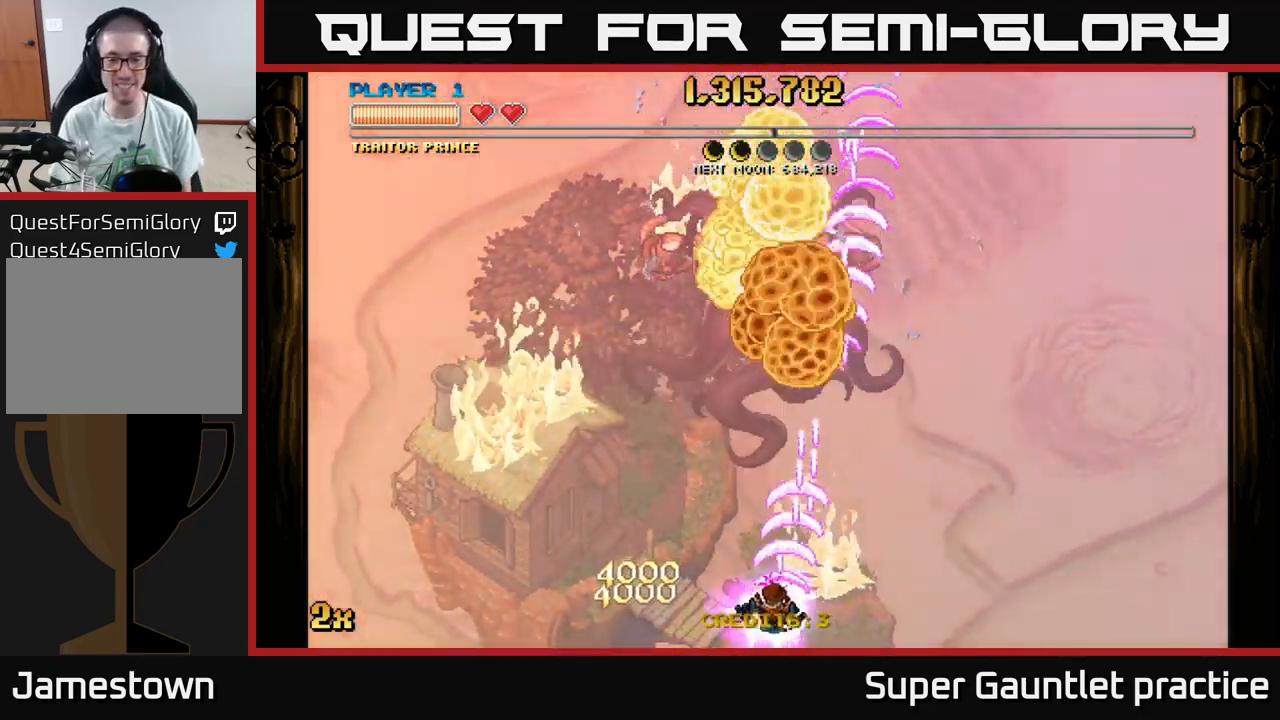
{"buttons": ["A"], "left_stick": "up", "events": [[133, "left_stick", "up"], [250, "X", "down"], [367, "X", "up"], [450, "A", "up"], [500, "A", "down"]]}
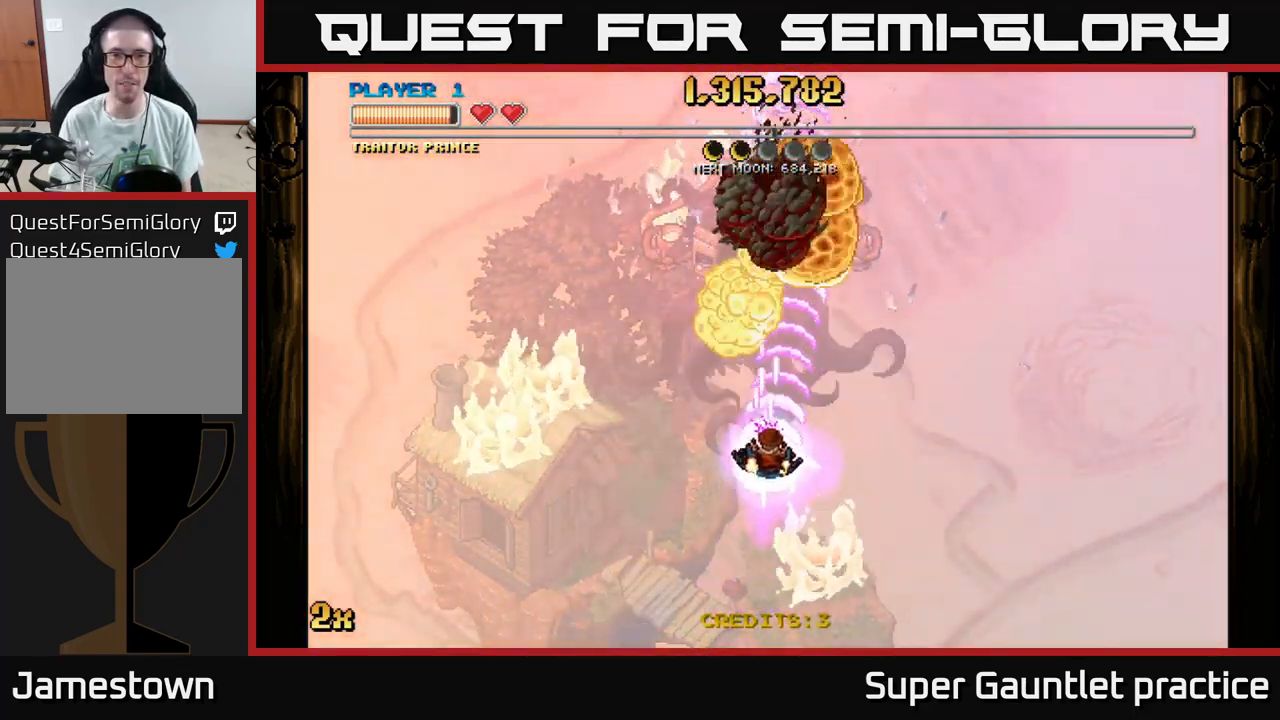
{"buttons": ["A"], "left_stick": "down", "events": [[83, "left_stick", "down"]]}
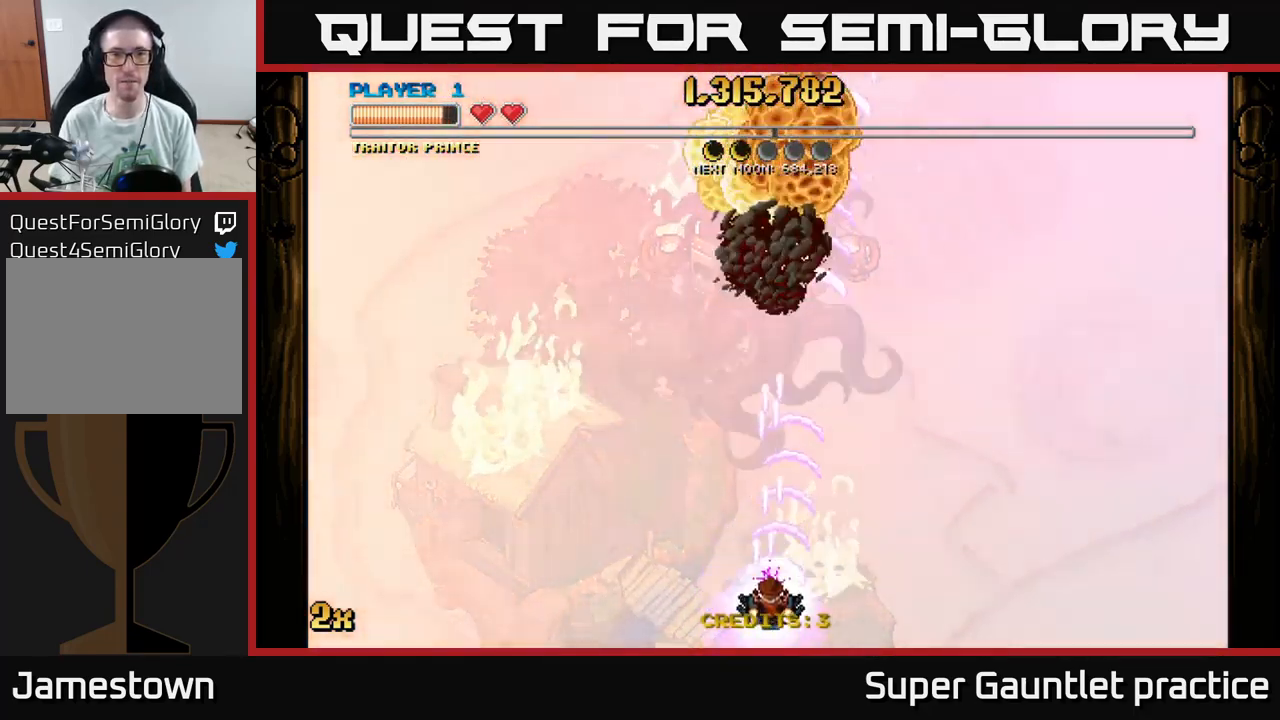
{"buttons": ["A"], "left_stick": "center", "events": [[350, "left_stick", "center"]]}
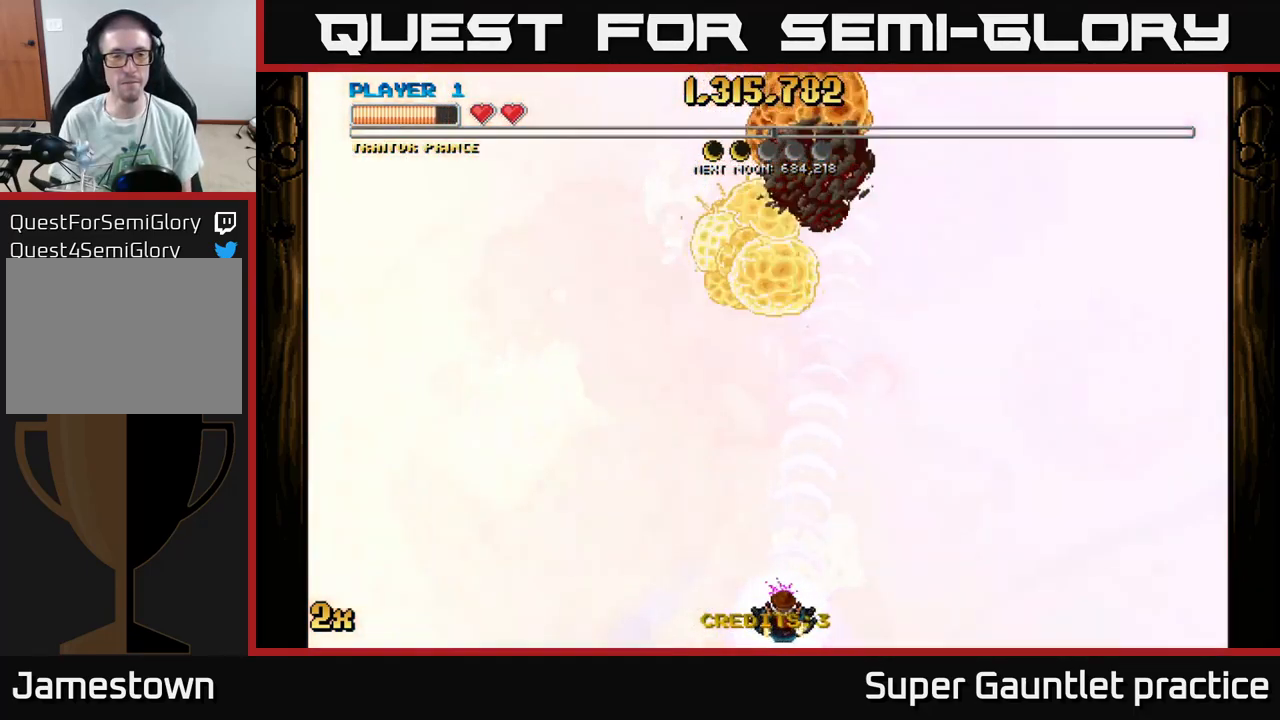
{"buttons": ["A"], "left_stick": "up", "events": [[150, "left_stick", "up"], [283, "X", "down"], [417, "X", "up"]]}
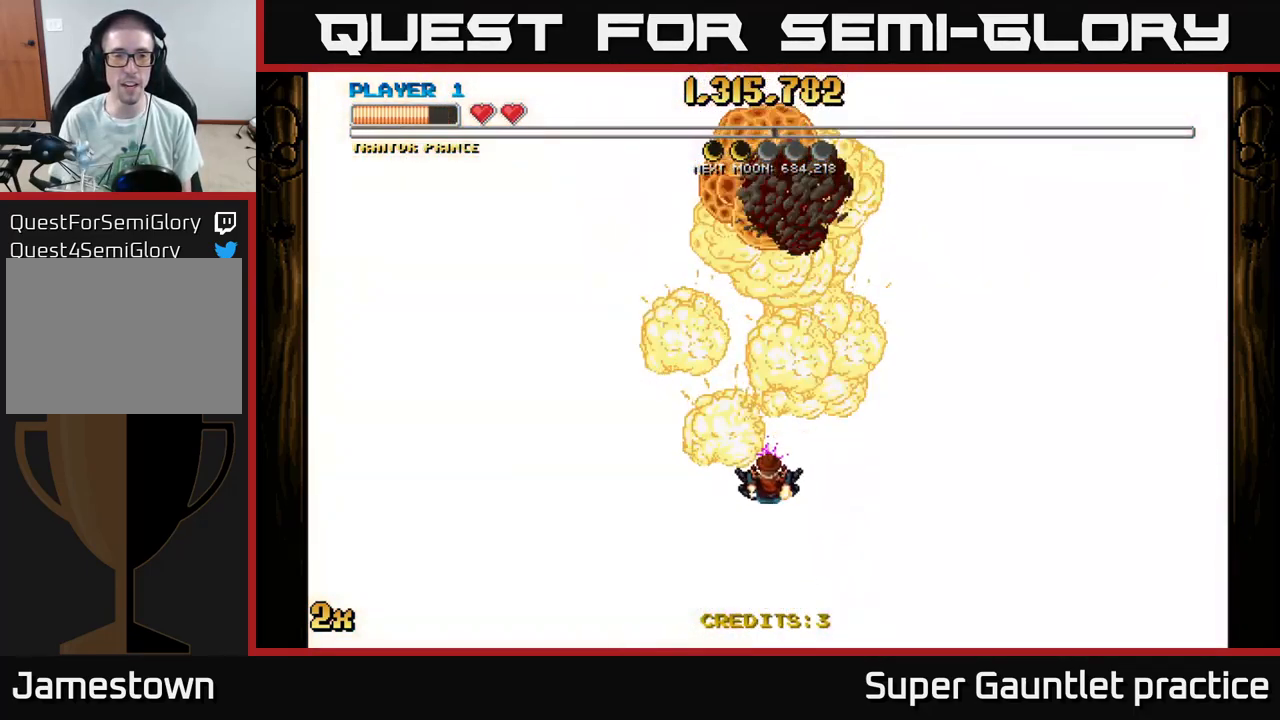
{"buttons": ["A"], "left_stick": "down", "events": [[99, "left_stick", "down"]]}
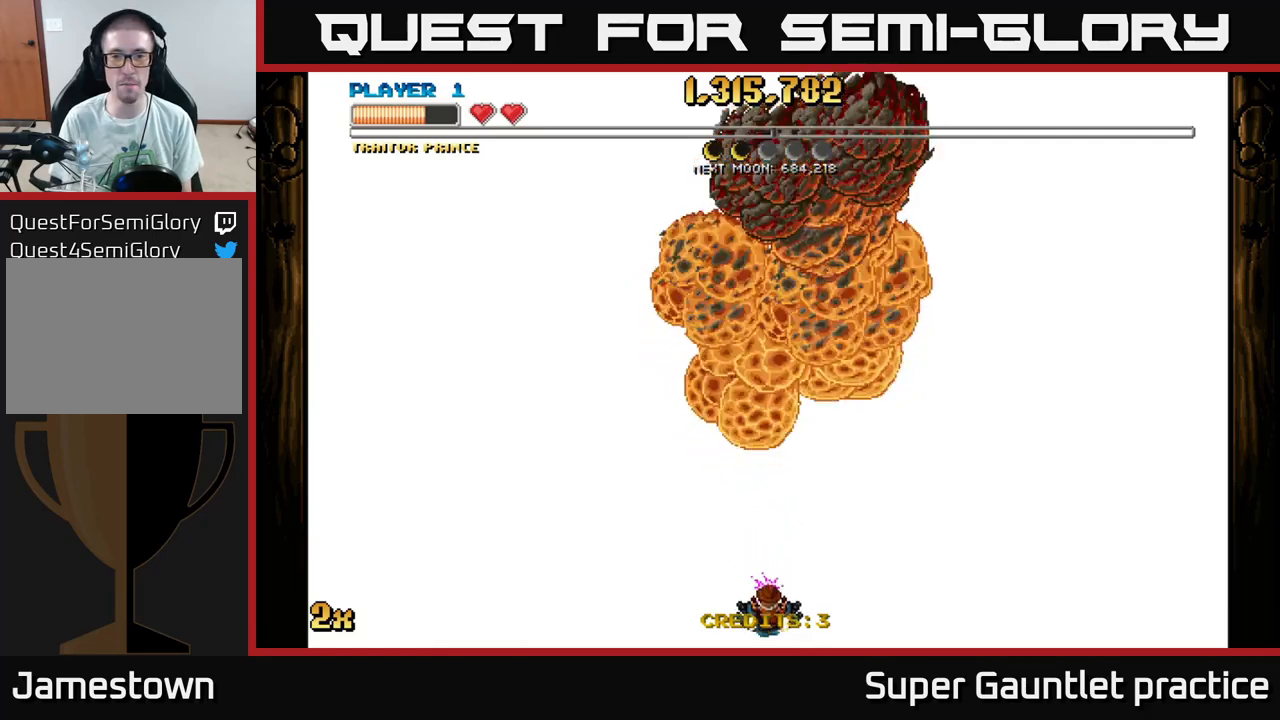
{"buttons": ["A"], "left_stick": "center", "events": [[400, "left_stick", "center"]]}
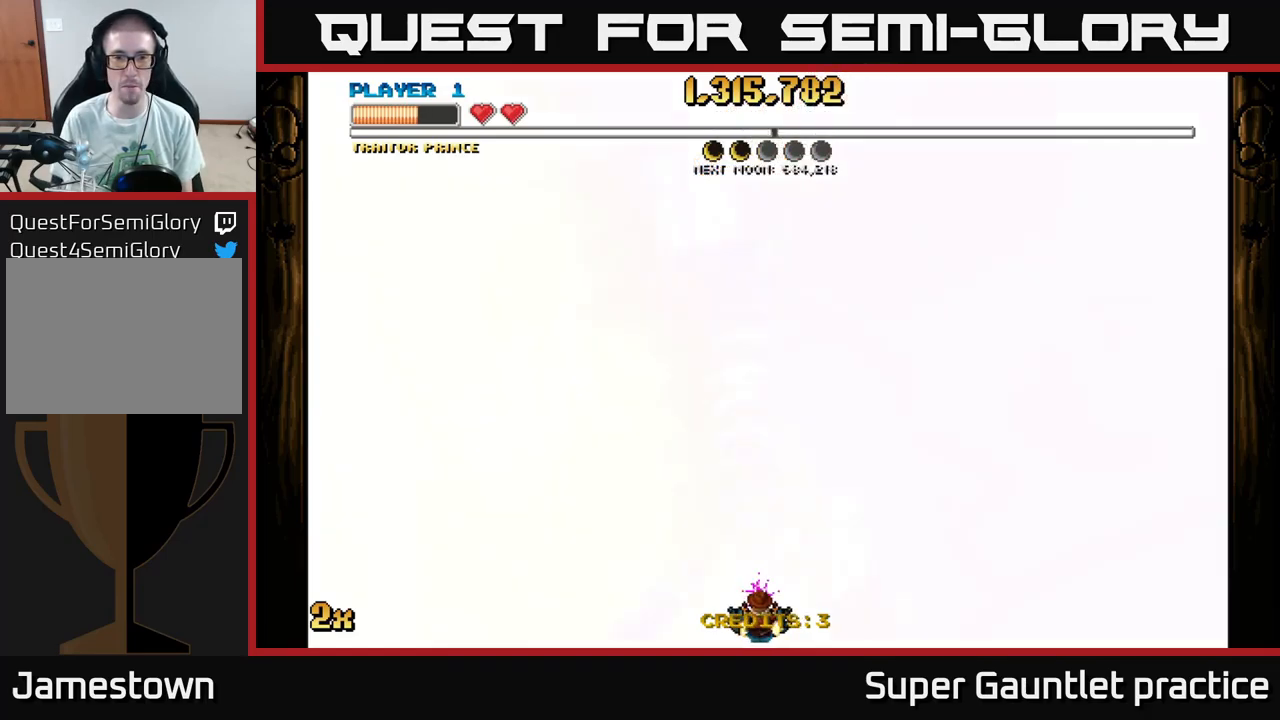
{"buttons": ["A"], "left_stick": "up", "events": [[434, "left_stick", "up"]]}
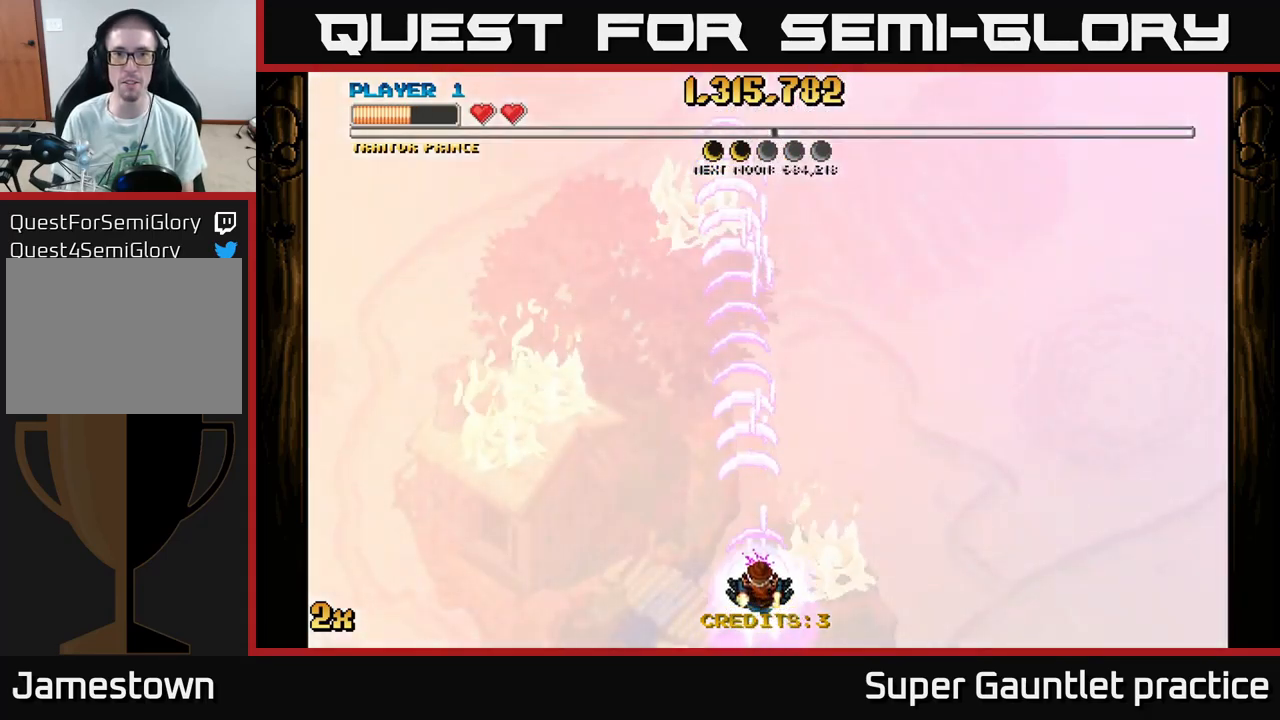
{"buttons": ["A"], "left_stick": "center", "events": [[450, "left_stick", "center"]]}
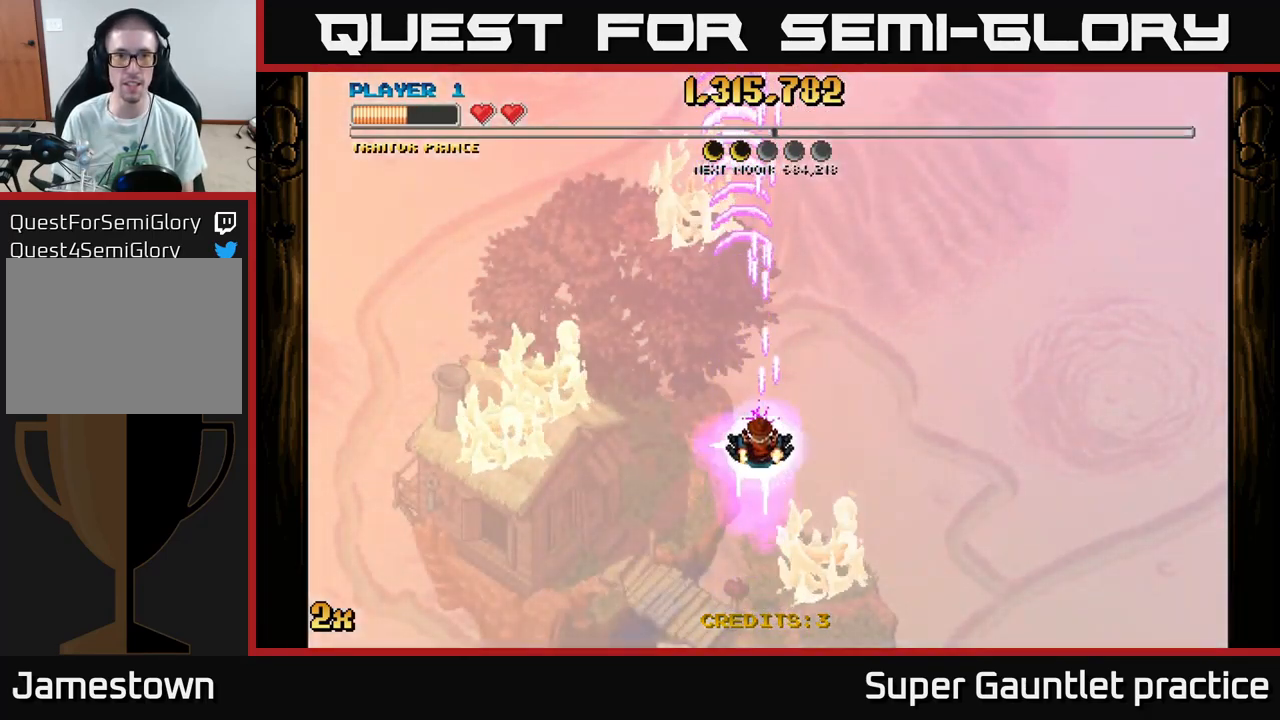
{"buttons": ["A"], "left_stick": "center", "events": [[117, "left_stick", "up"], [184, "X", "down"], [267, "X", "up"], [384, "left_stick", "center"]]}
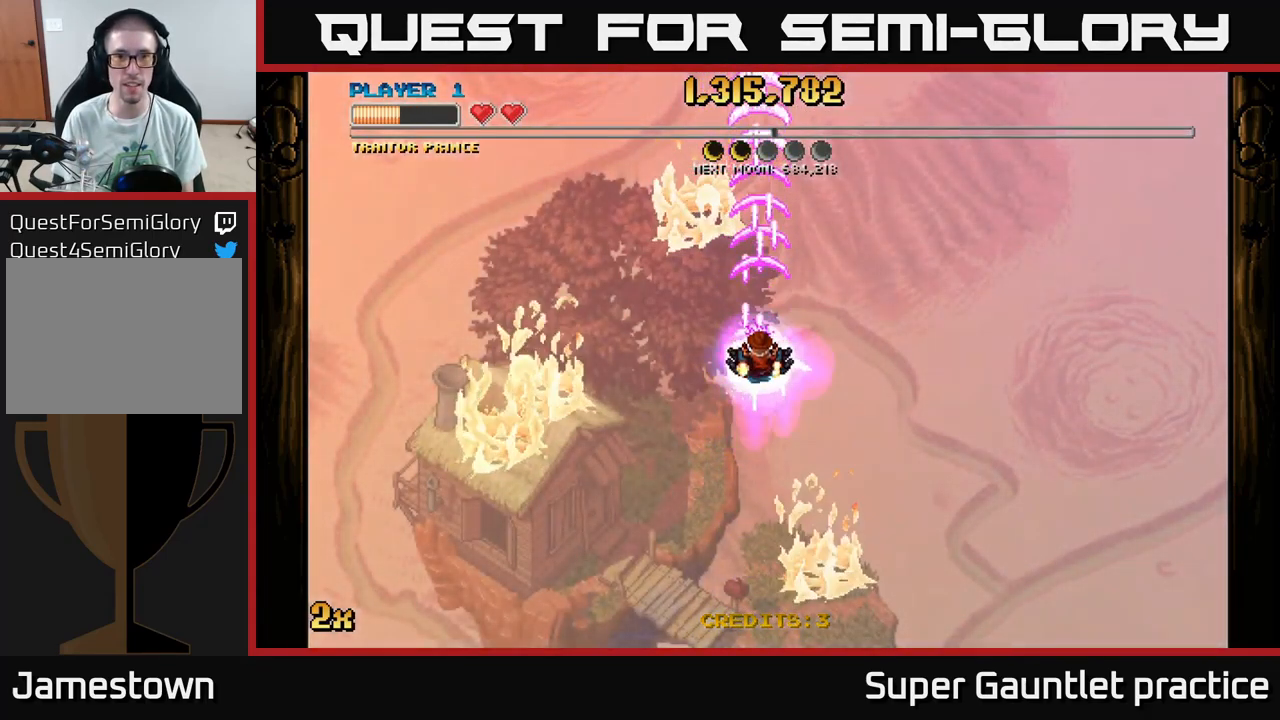
{"buttons": ["A"], "left_stick": "center", "events": [[67, "left_stick", "down"], [434, "left_stick", "center"]]}
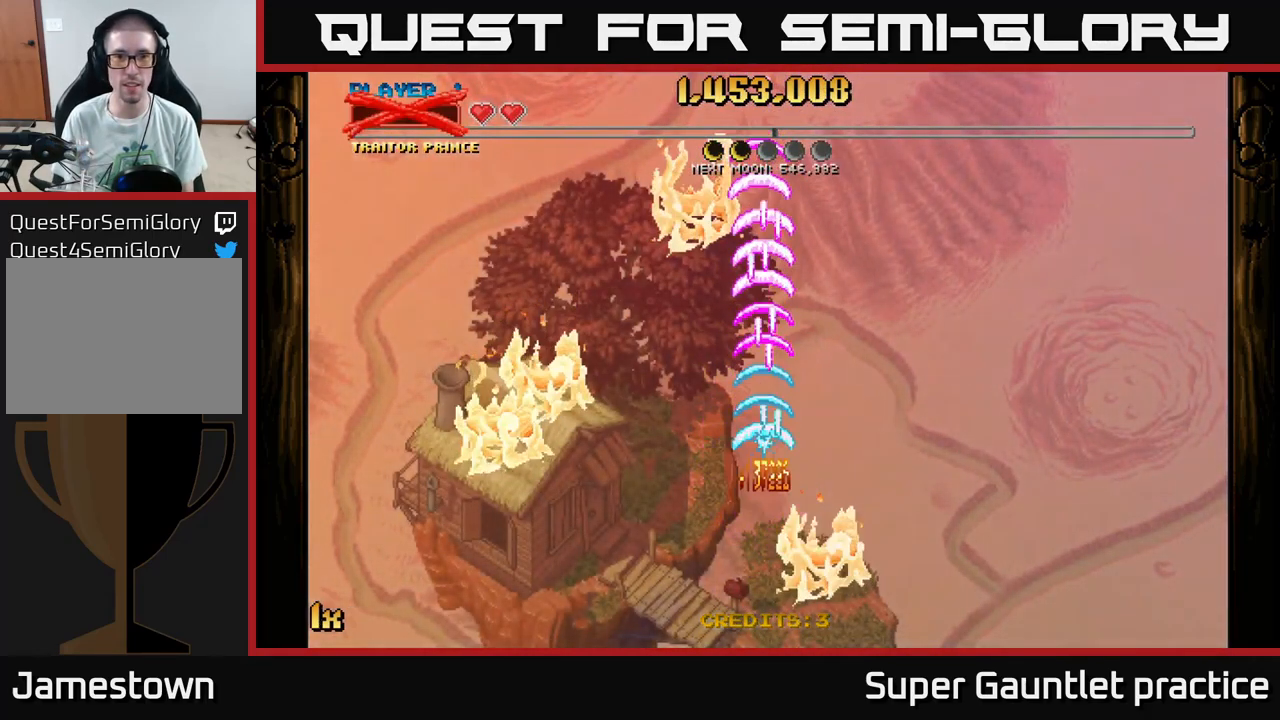
{"buttons": ["A"], "left_stick": "center", "events": []}
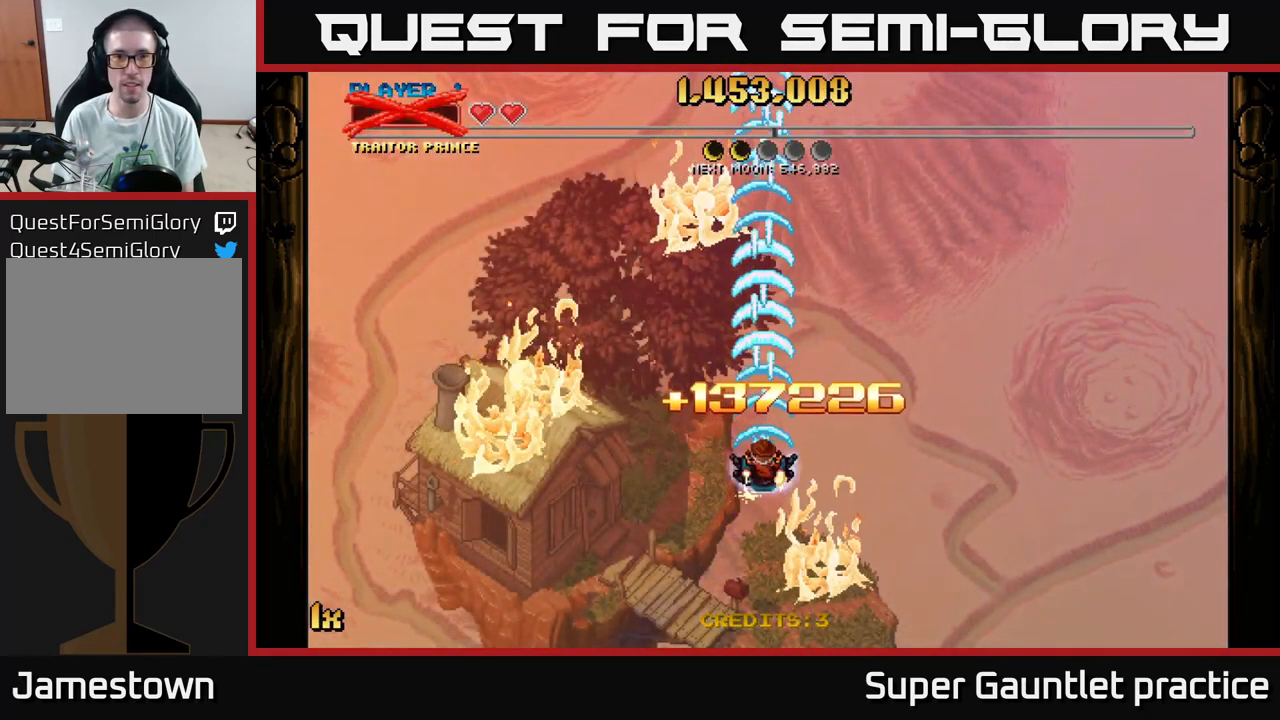
{"buttons": [], "left_stick": "center", "events": [[384, "A", "up"]]}